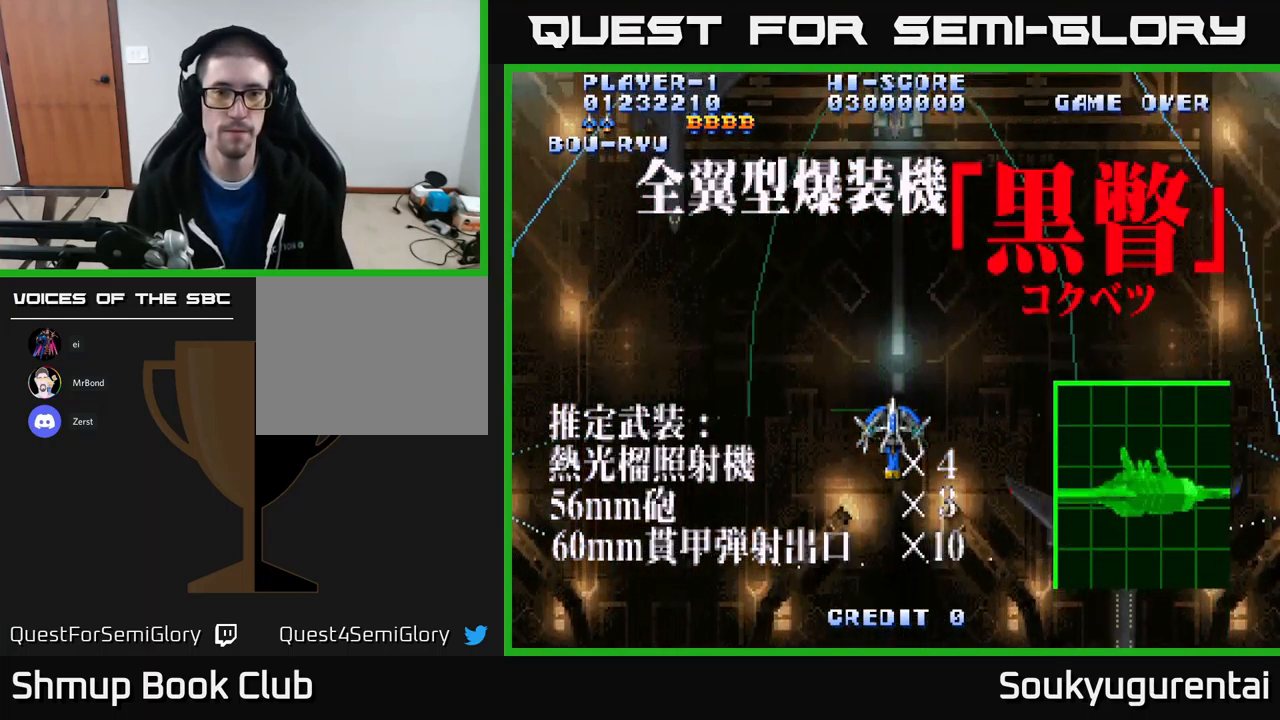
Gameplay with a controller (Xbox layout); each line is a JSON object with the inputs held at the frame after it. "events" lists button and stick changes between this image and that frame as [ms after this image, input, new state], when the widget could be followed in between.
{"buttons": ["A", "DPAD_DOWN"], "left_stick": "center", "right_stick": "center", "events": [[383, "DPAD_DOWN", "down"]]}
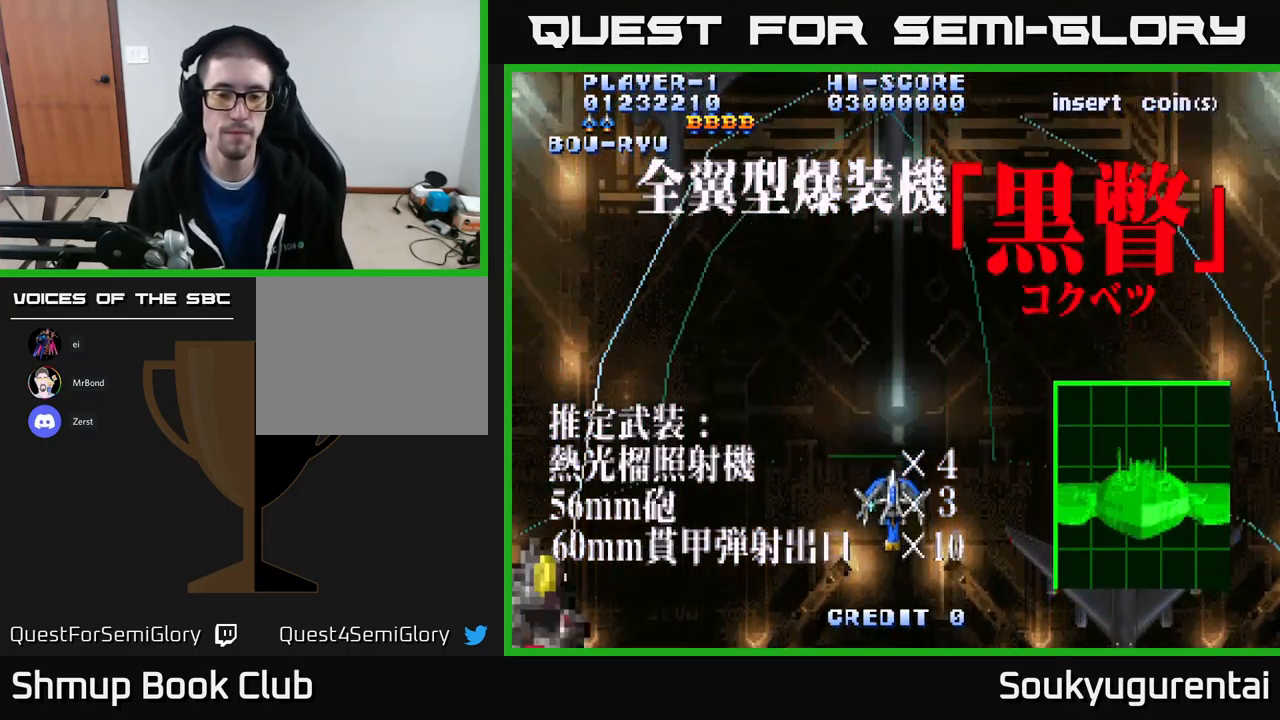
{"buttons": ["A", "DPAD_UP"], "left_stick": "center", "right_stick": "center", "events": [[266, "DPAD_DOWN", "up"], [500, "DPAD_UP", "down"]]}
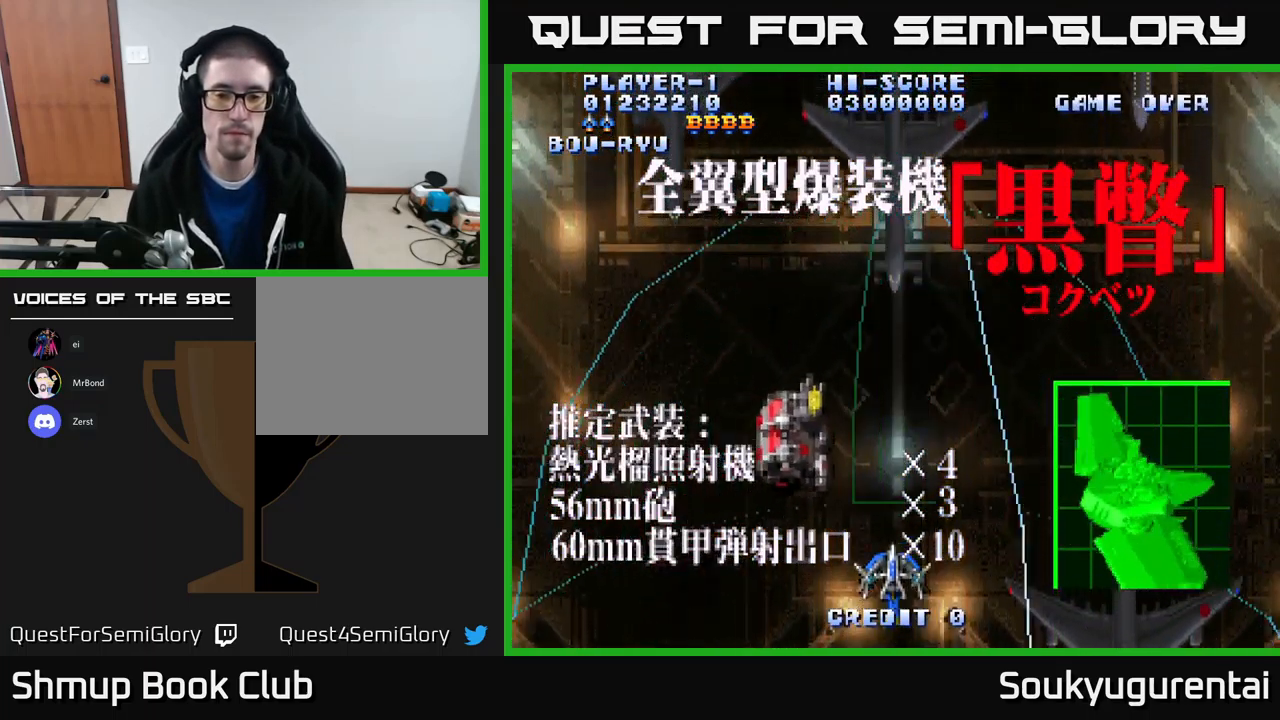
{"buttons": ["A", "DPAD_UP"], "left_stick": "center", "right_stick": "center", "events": [[133, "DPAD_UP", "up"], [249, "A", "up"], [316, "A", "down"], [332, "DPAD_LEFT", "down"], [366, "A", "up"], [382, "DPAD_UP", "down"], [449, "A", "down"], [449, "DPAD_LEFT", "up"]]}
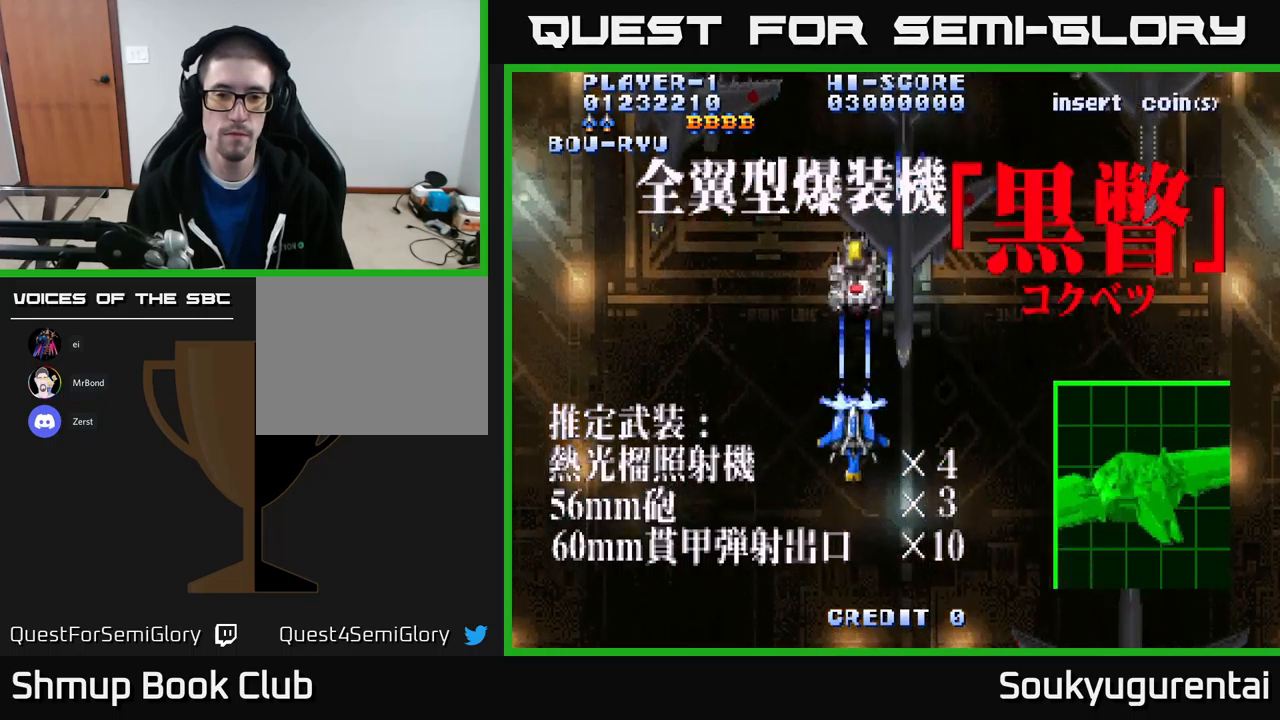
{"buttons": [], "left_stick": "center", "right_stick": "center", "events": [[17, "A", "up"], [50, "DPAD_UP", "up"], [83, "A", "down"], [167, "A", "up"], [233, "A", "down"], [300, "A", "up"], [367, "A", "down"], [433, "A", "up"]]}
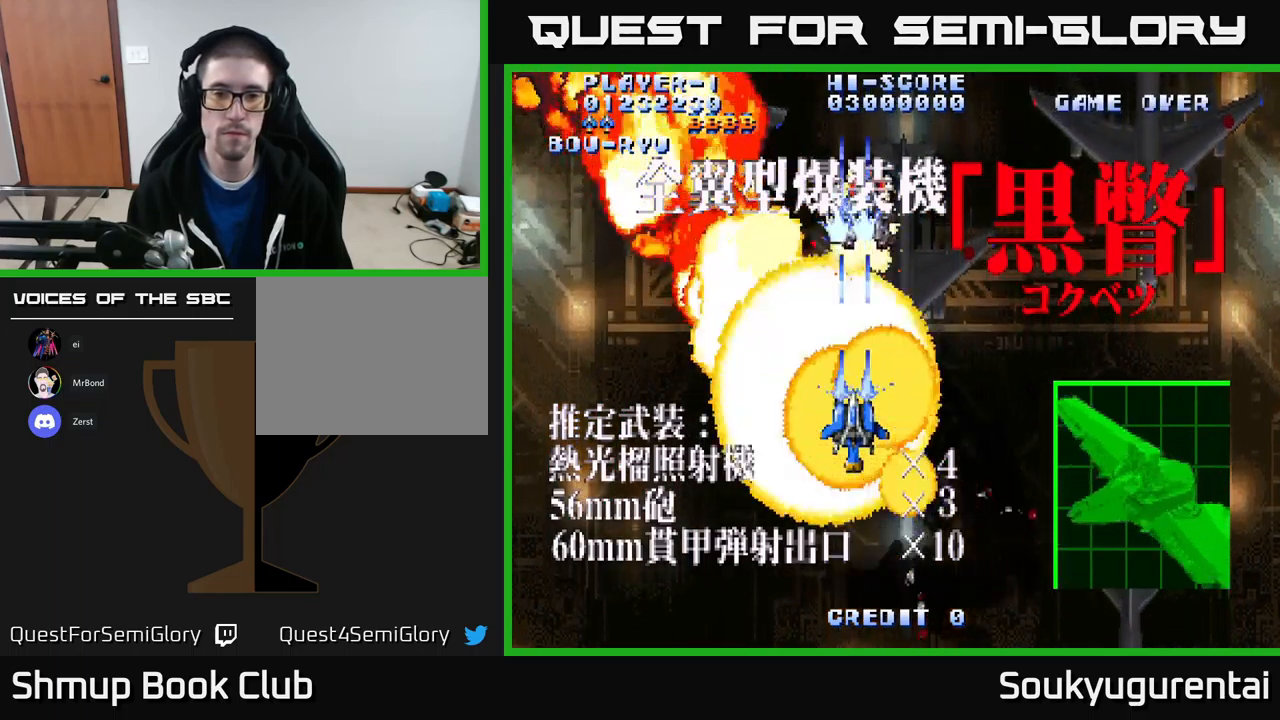
{"buttons": ["A", "DPAD_RIGHT"], "left_stick": "center", "right_stick": "center", "events": [[33, "A", "down"], [100, "A", "up"], [167, "A", "down"], [317, "DPAD_RIGHT", "down"], [333, "DPAD_DOWN", "down"], [400, "DPAD_DOWN", "up"]]}
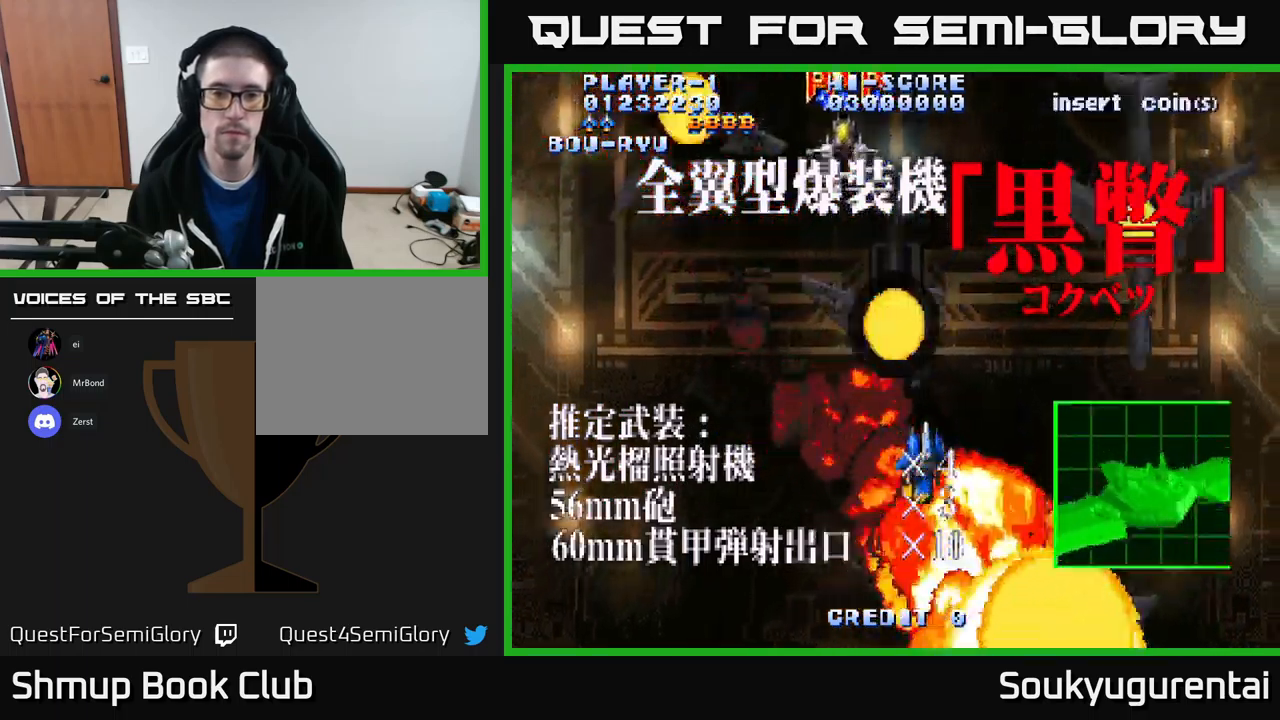
{"buttons": ["A", "DPAD_DOWN"], "left_stick": "center", "right_stick": "center", "events": [[50, "DPAD_RIGHT", "up"], [350, "DPAD_DOWN", "down"]]}
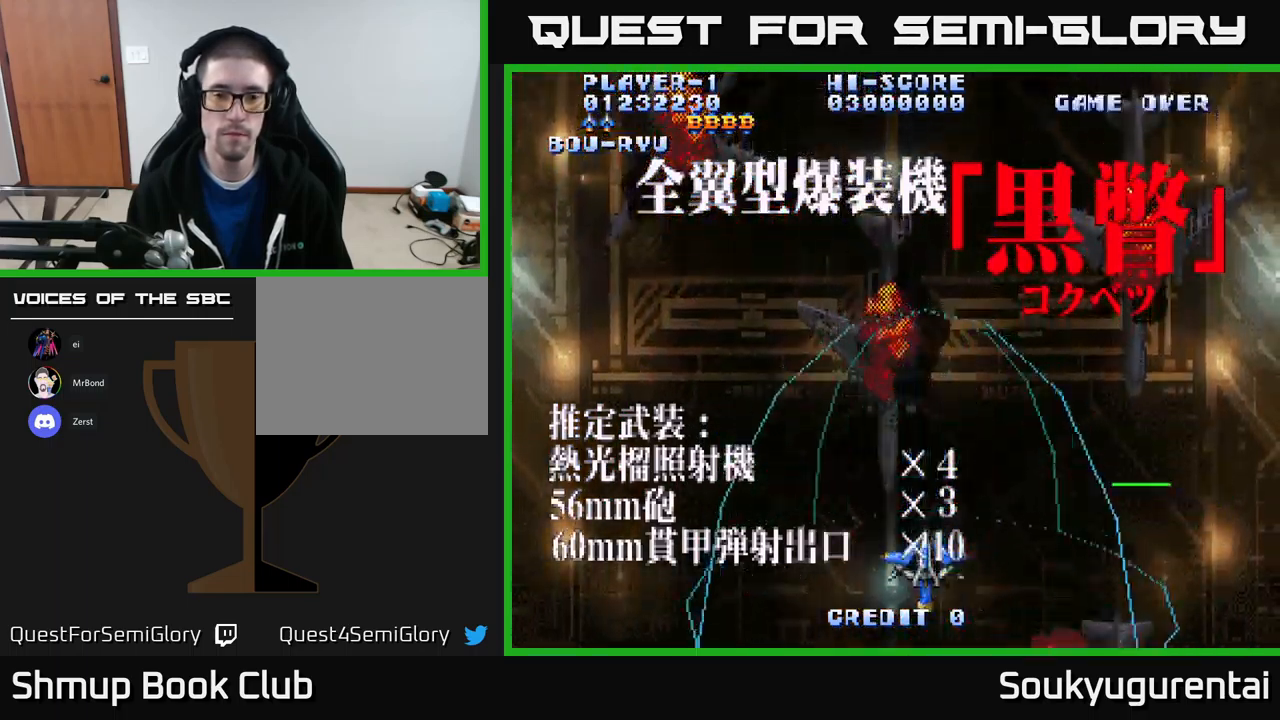
{"buttons": ["A"], "left_stick": "center", "right_stick": "center", "events": [[183, "DPAD_DOWN", "up"]]}
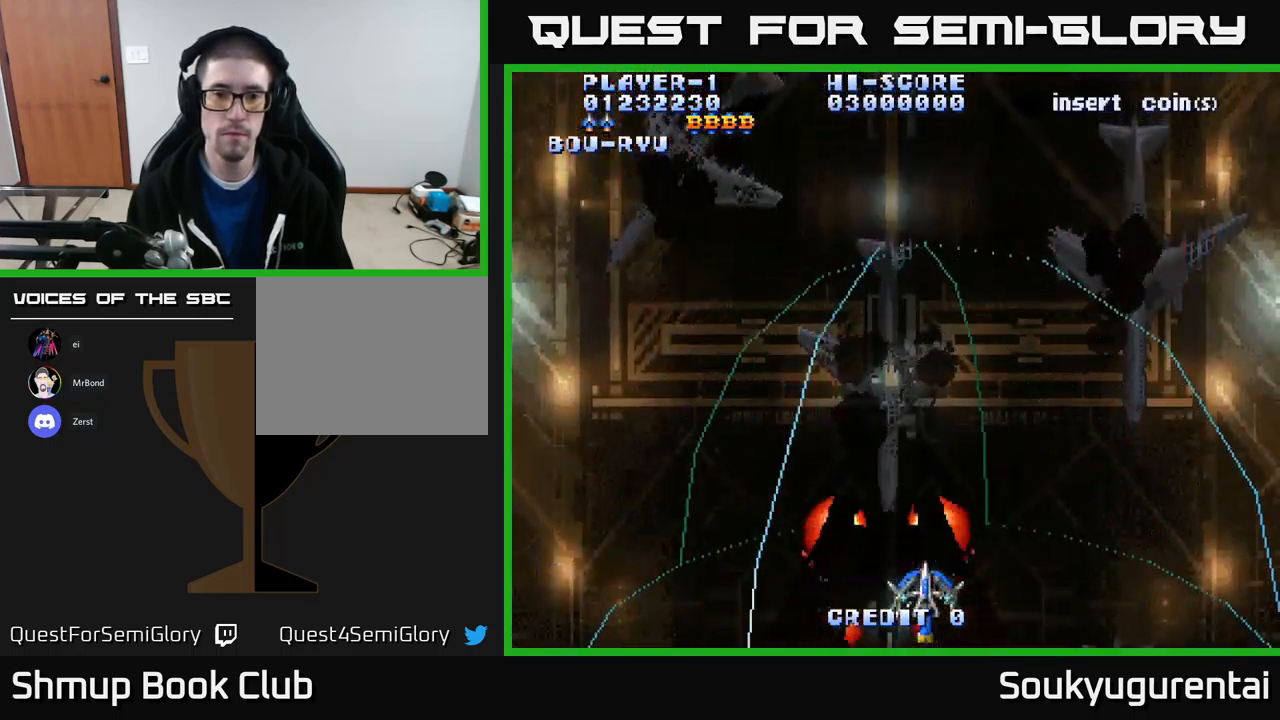
{"buttons": [], "left_stick": "center", "right_stick": "center", "events": [[100, "DPAD_UP", "down"], [217, "DPAD_UP", "up"], [333, "DPAD_UP", "down"], [350, "A", "up"], [417, "A", "down"], [467, "DPAD_UP", "up"], [483, "A", "up"]]}
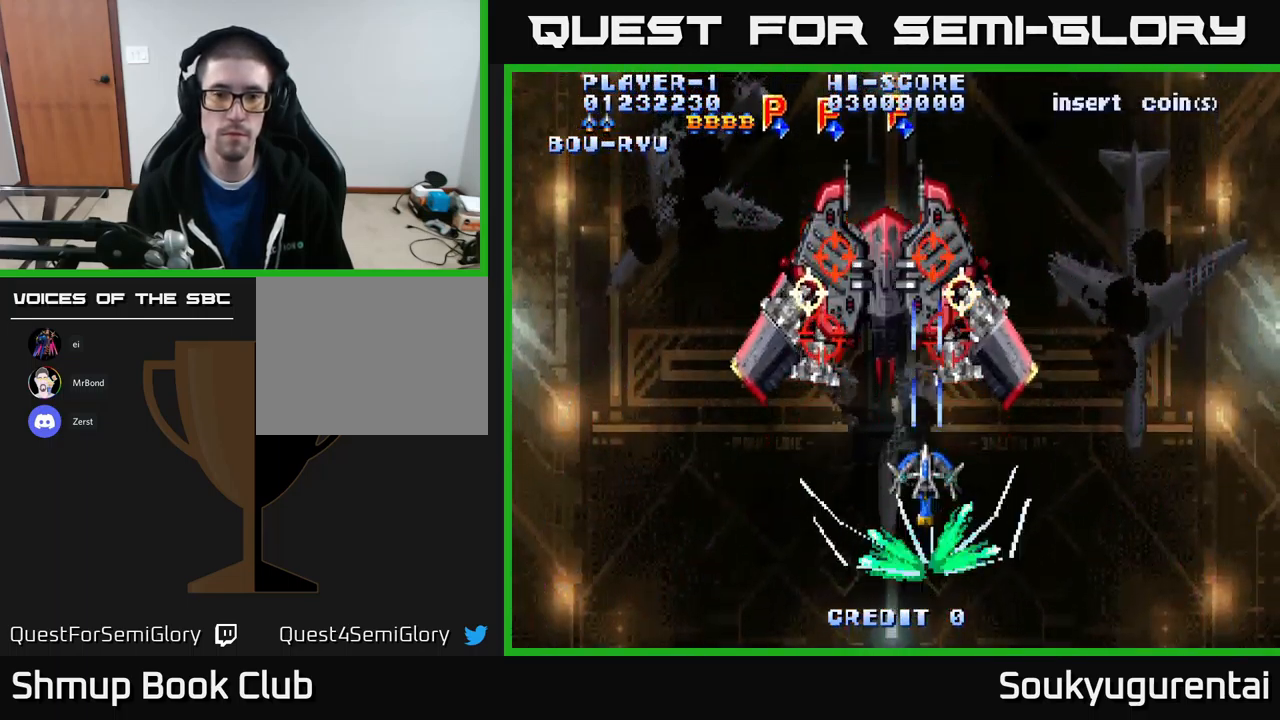
{"buttons": ["A", "DPAD_LEFT"], "left_stick": "center", "right_stick": "center", "events": [[50, "DPAD_RIGHT", "down"], [67, "A", "down"], [133, "A", "up"], [150, "DPAD_RIGHT", "up"], [183, "A", "down"], [250, "A", "up"], [317, "A", "down"], [383, "A", "up"], [483, "A", "down"], [483, "DPAD_LEFT", "down"]]}
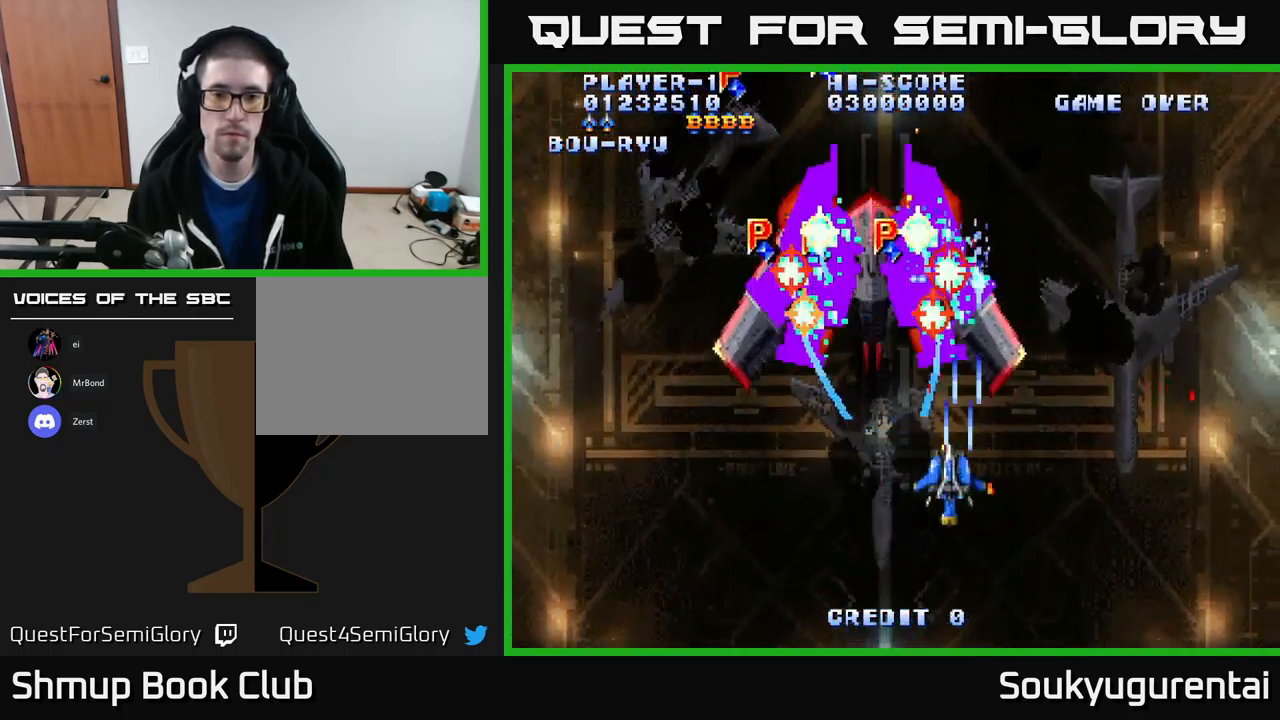
{"buttons": ["A", "DPAD_RIGHT"], "left_stick": "center", "right_stick": "center", "events": [[33, "DPAD_LEFT", "up"], [67, "A", "up"], [117, "A", "down"], [200, "A", "up"], [267, "A", "down"], [383, "DPAD_RIGHT", "down"]]}
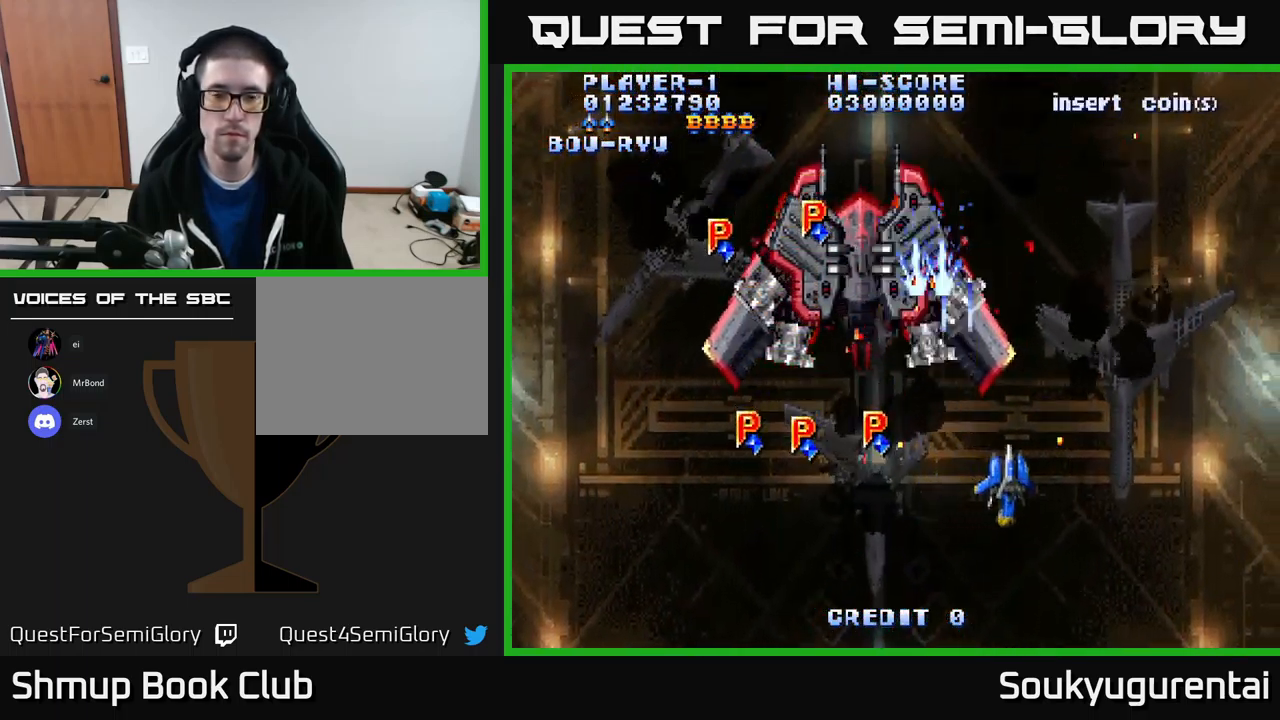
{"buttons": ["A", "DPAD_LEFT"], "left_stick": "center", "right_stick": "center", "events": [[33, "DPAD_RIGHT", "up"], [250, "DPAD_LEFT", "down"], [267, "DPAD_UP", "down"], [433, "DPAD_UP", "up"]]}
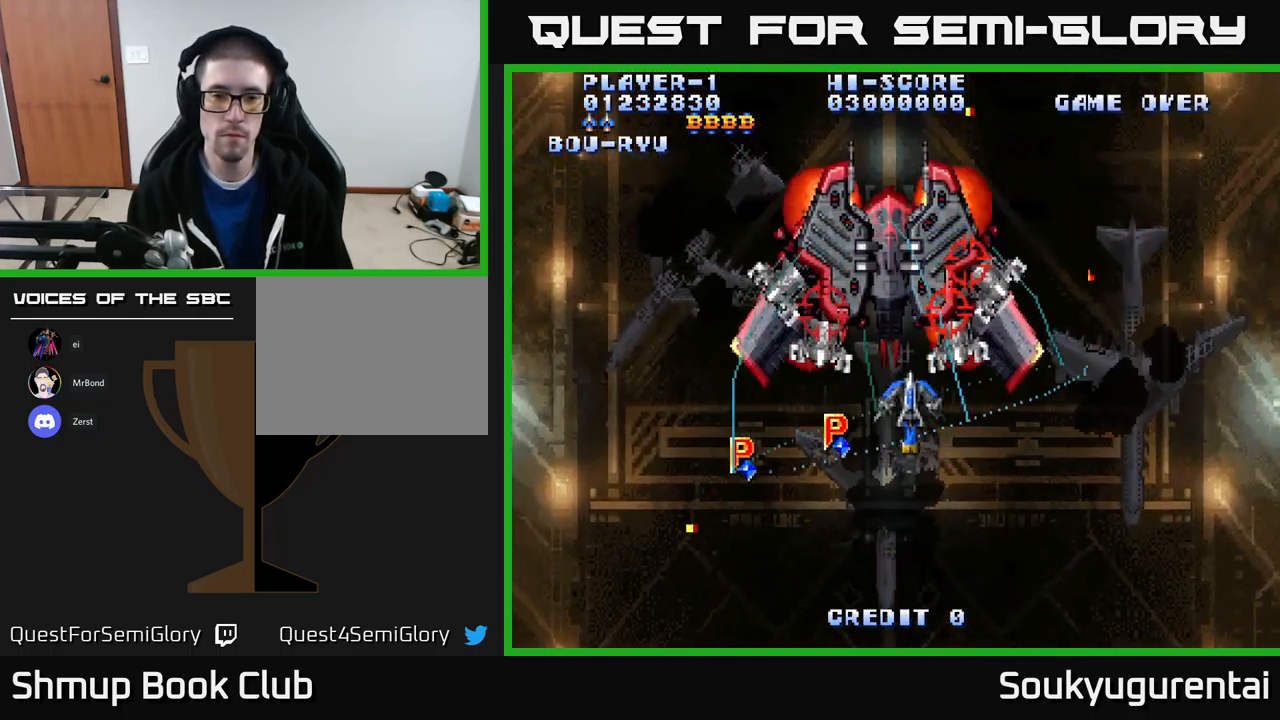
{"buttons": ["A", "DPAD_DOWN", "DPAD_RIGHT"], "left_stick": "center", "right_stick": "center", "events": [[67, "DPAD_LEFT", "up"], [200, "DPAD_LEFT", "down"], [283, "A", "up"], [333, "A", "down"], [333, "DPAD_DOWN", "down"], [333, "DPAD_LEFT", "up"], [367, "DPAD_RIGHT", "down"]]}
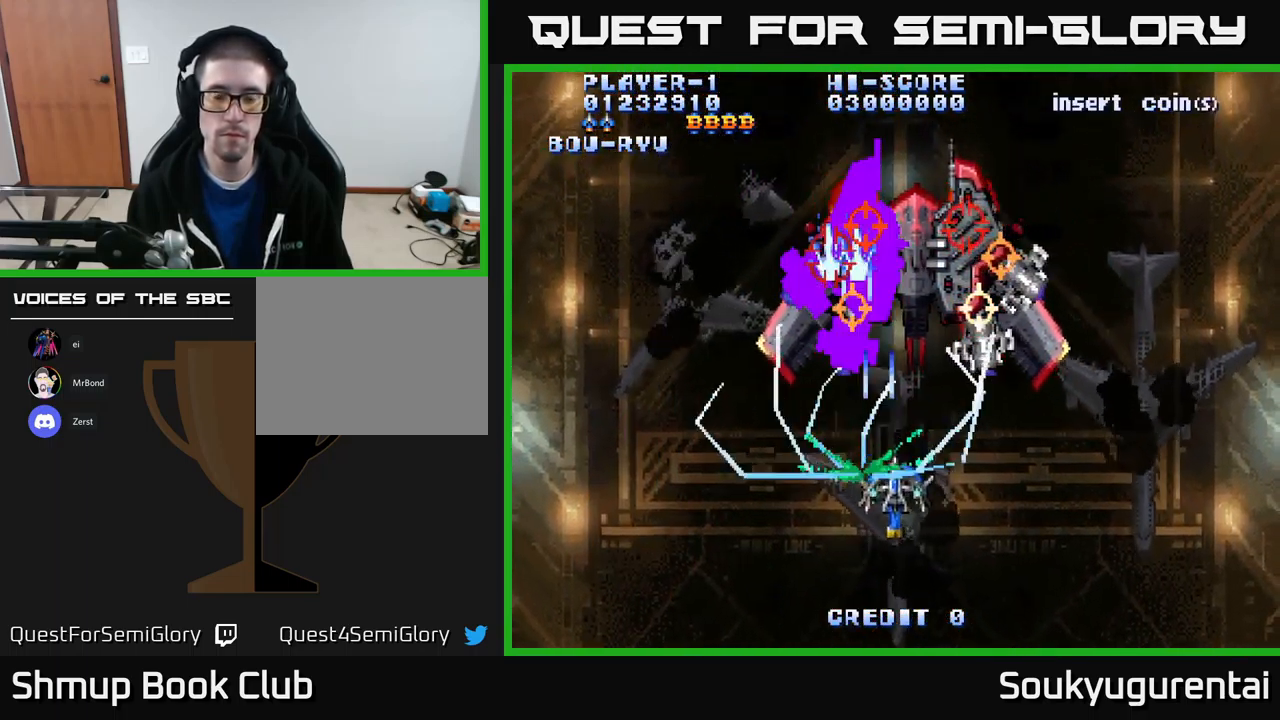
{"buttons": ["A", "DPAD_UP", "DPAD_LEFT"], "left_stick": "center", "right_stick": "center", "events": [[200, "DPAD_DOWN", "up"], [217, "DPAD_RIGHT", "up"], [250, "DPAD_LEFT", "down"], [334, "DPAD_UP", "down"]]}
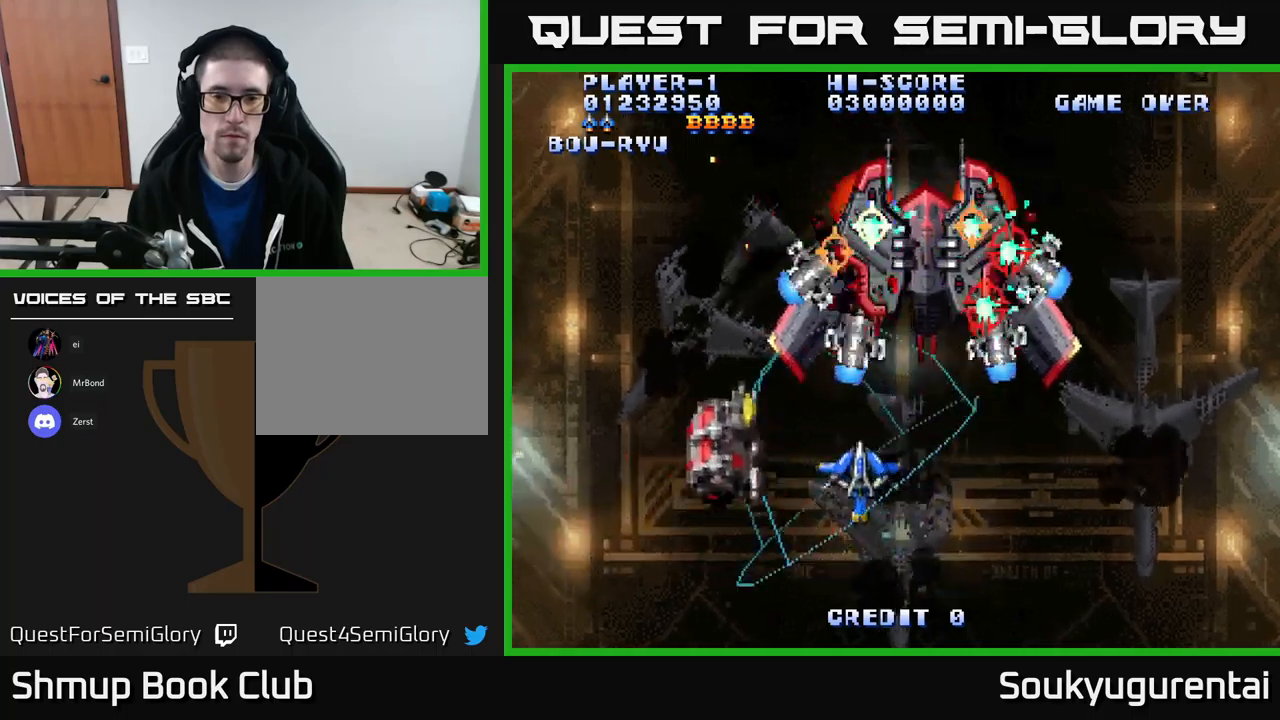
{"buttons": ["A", "DPAD_DOWN"], "left_stick": "center", "right_stick": "center", "events": [[17, "DPAD_LEFT", "up"], [67, "DPAD_RIGHT", "down"], [167, "DPAD_UP", "up"], [334, "DPAD_DOWN", "down"], [367, "A", "up"], [384, "DPAD_RIGHT", "up"], [434, "A", "down"]]}
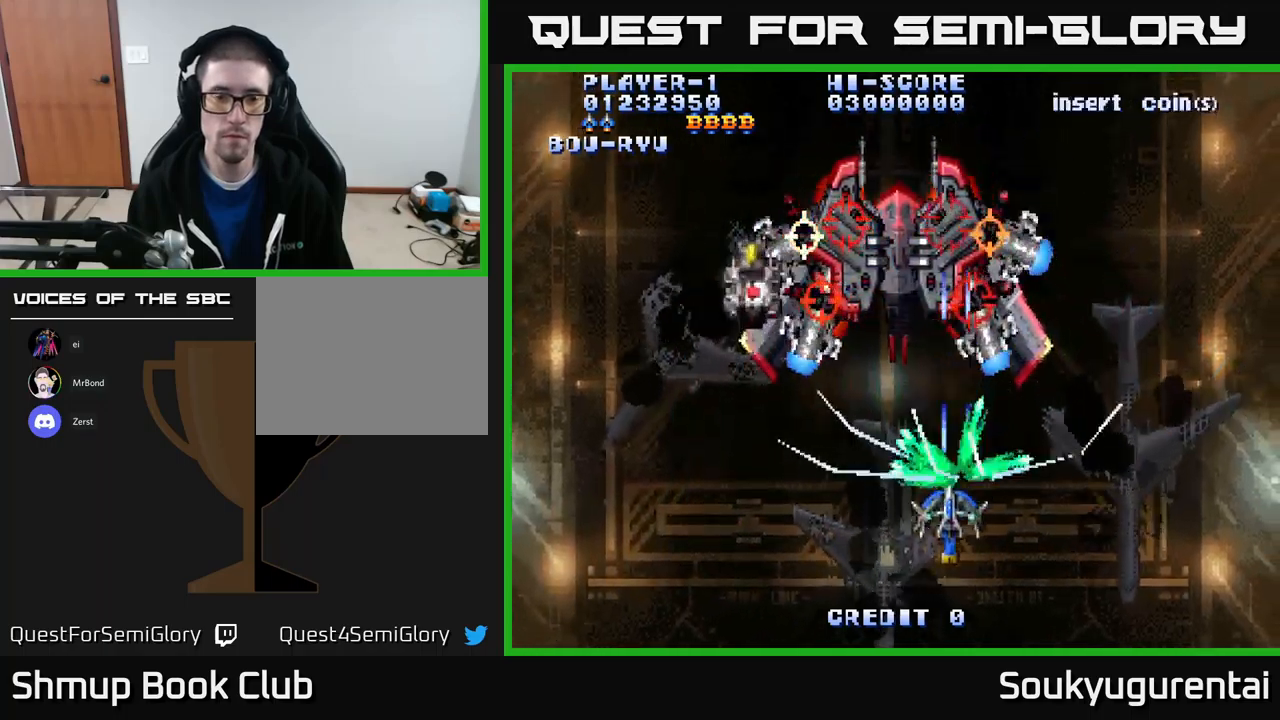
{"buttons": ["A", "DPAD_UP"], "left_stick": "center", "right_stick": "center", "events": [[17, "DPAD_LEFT", "down"], [300, "DPAD_LEFT", "up"], [317, "DPAD_DOWN", "up"], [367, "DPAD_UP", "down"]]}
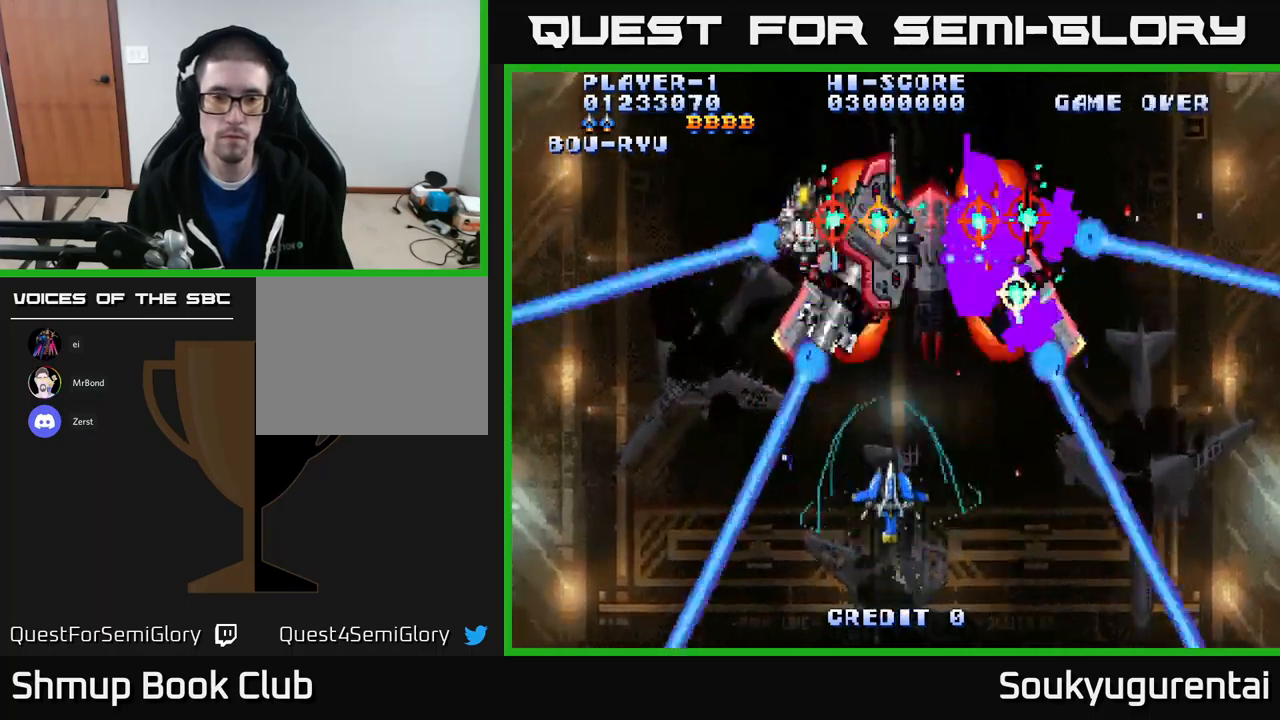
{"buttons": ["A", "DPAD_DOWN", "DPAD_RIGHT"], "left_stick": "center", "right_stick": "center", "events": [[100, "DPAD_UP", "up"], [234, "DPAD_UP", "down"], [334, "DPAD_UP", "up"], [350, "DPAD_RIGHT", "down"], [500, "DPAD_DOWN", "down"]]}
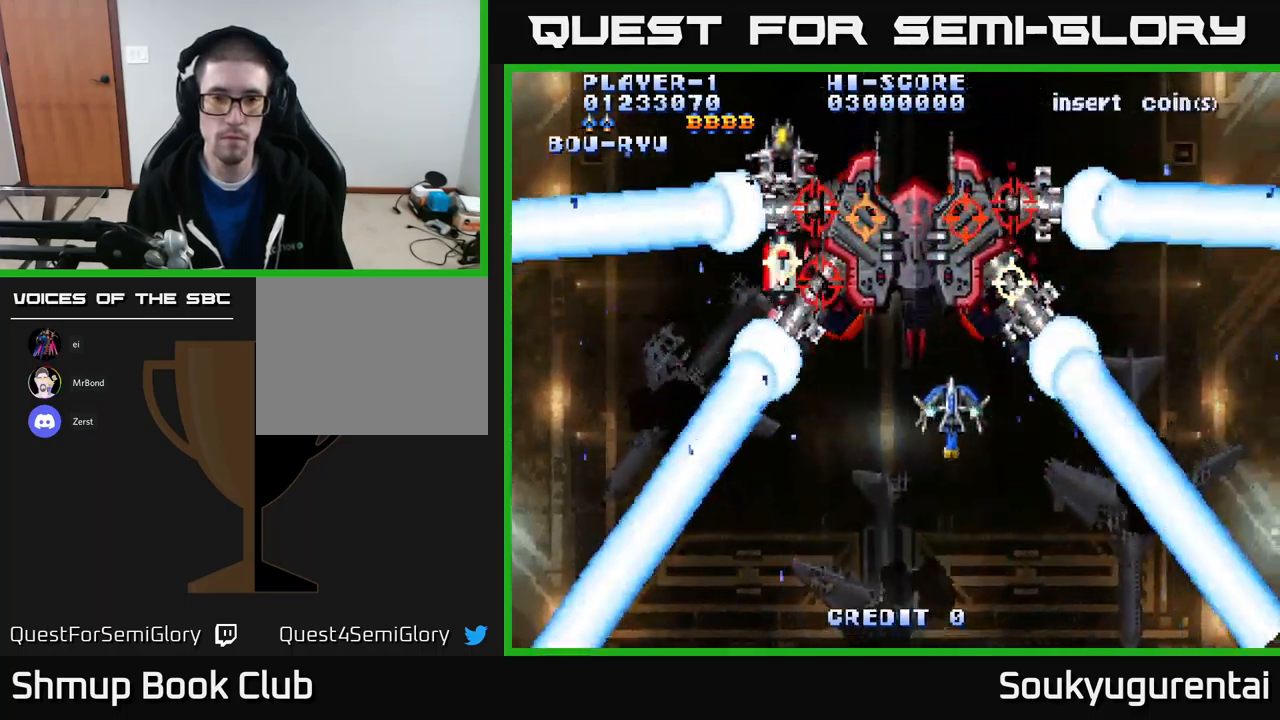
{"buttons": ["A"], "left_stick": "center", "right_stick": "center", "events": [[50, "DPAD_RIGHT", "up"], [100, "A", "up"], [150, "A", "down"], [450, "DPAD_DOWN", "up"]]}
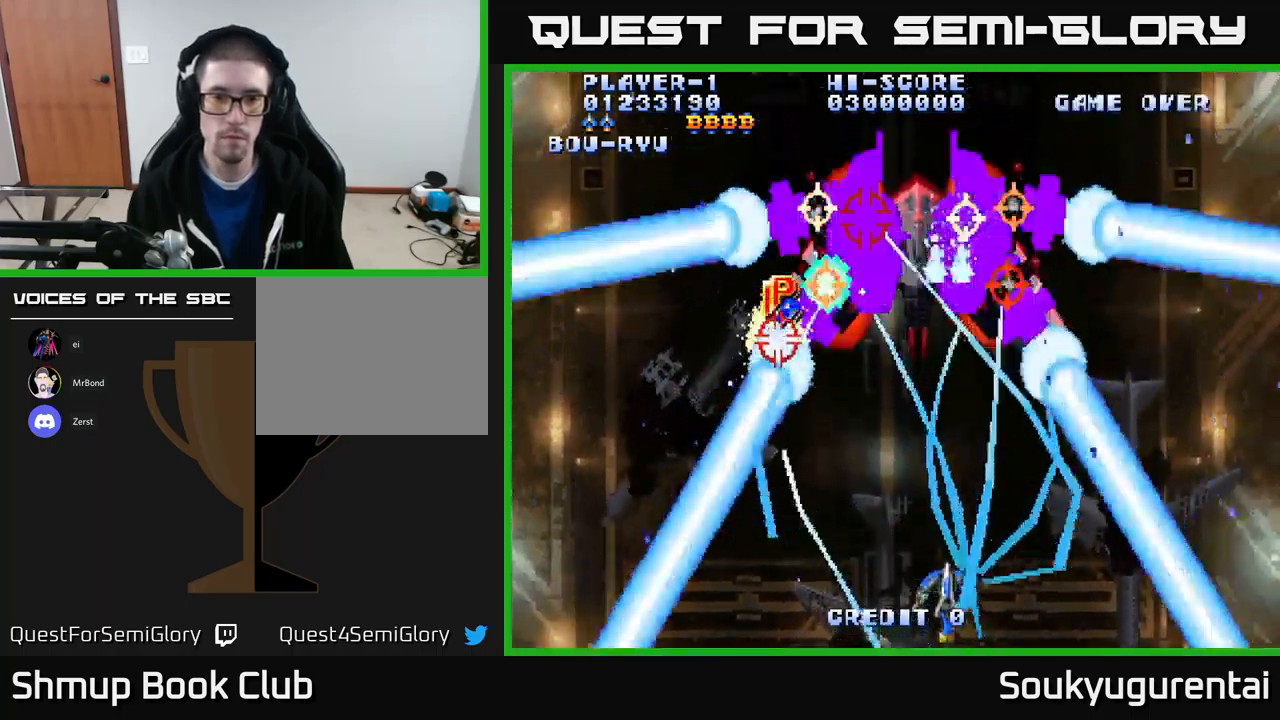
{"buttons": ["A", "DPAD_UP"], "left_stick": "center", "right_stick": "center", "events": [[334, "DPAD_UP", "down"], [367, "DPAD_LEFT", "down"], [484, "DPAD_LEFT", "up"]]}
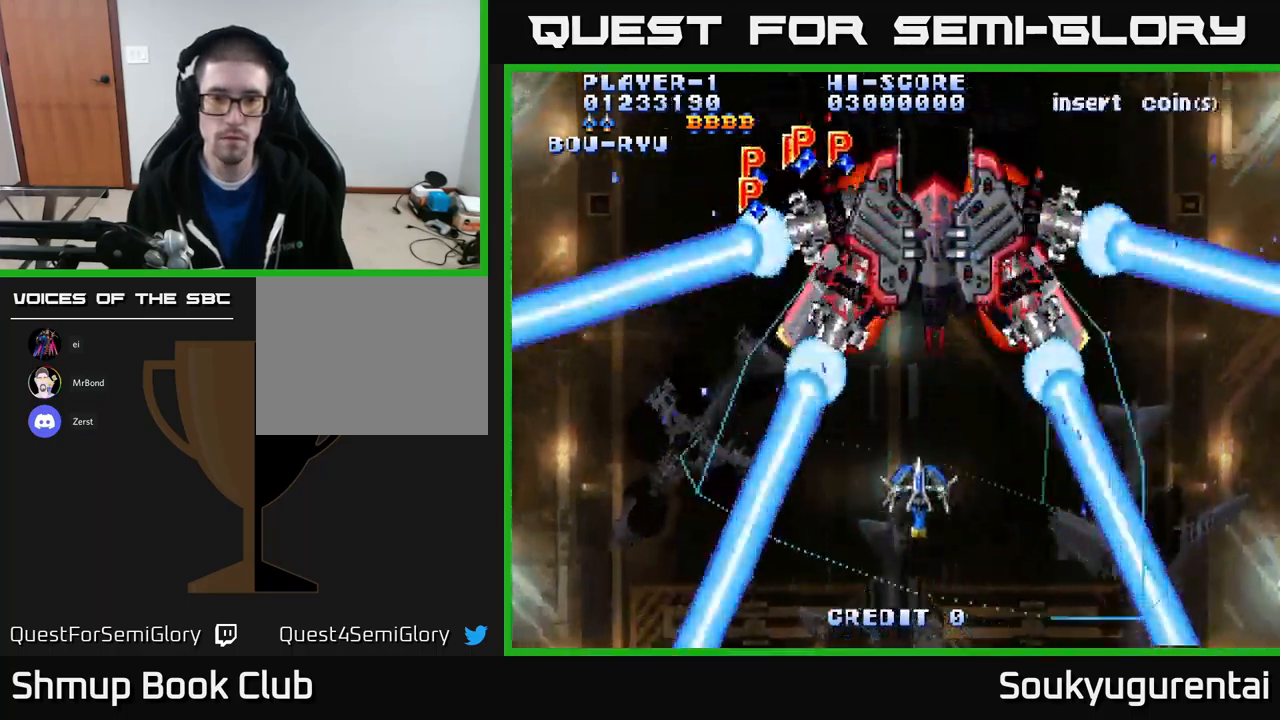
{"buttons": ["A", "DPAD_DOWN"], "left_stick": "center", "right_stick": "center", "events": [[217, "DPAD_RIGHT", "down"], [267, "DPAD_UP", "up"], [300, "DPAD_DOWN", "down"], [334, "A", "up"], [367, "A", "down"], [467, "DPAD_RIGHT", "up"]]}
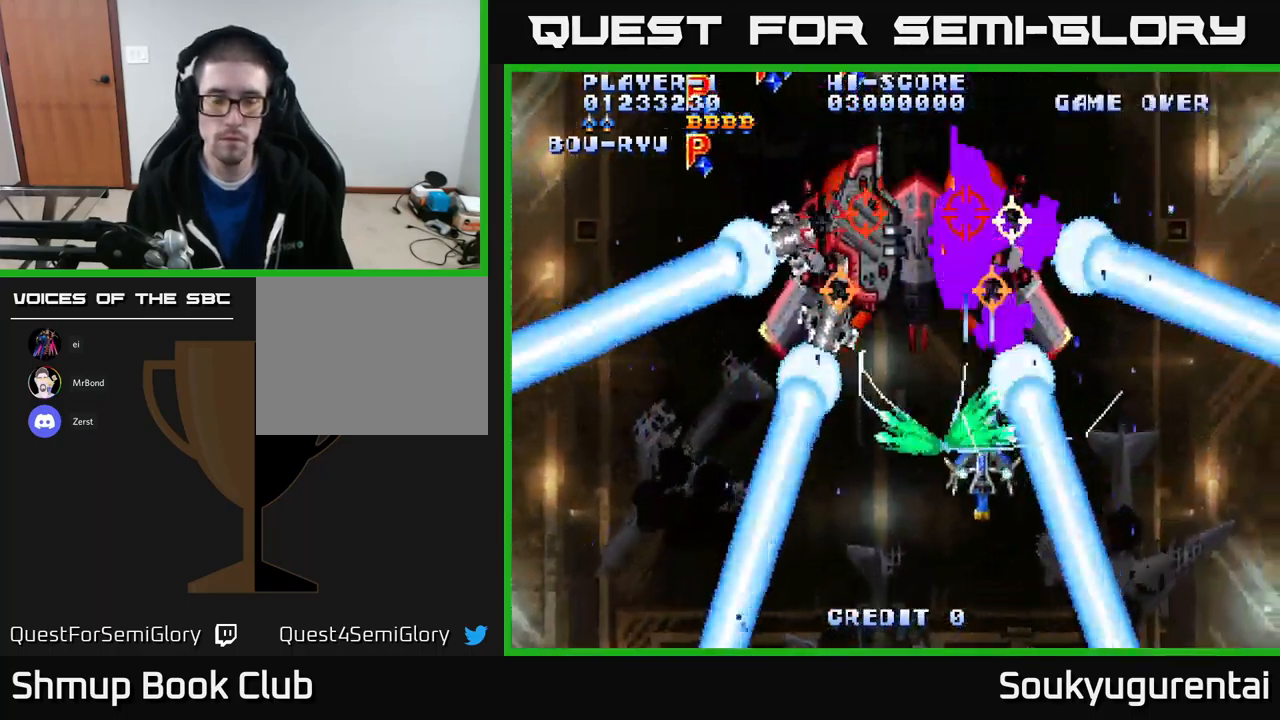
{"buttons": ["A", "DPAD_LEFT"], "left_stick": "center", "right_stick": "center", "events": [[334, "DPAD_DOWN", "up"], [434, "DPAD_LEFT", "down"]]}
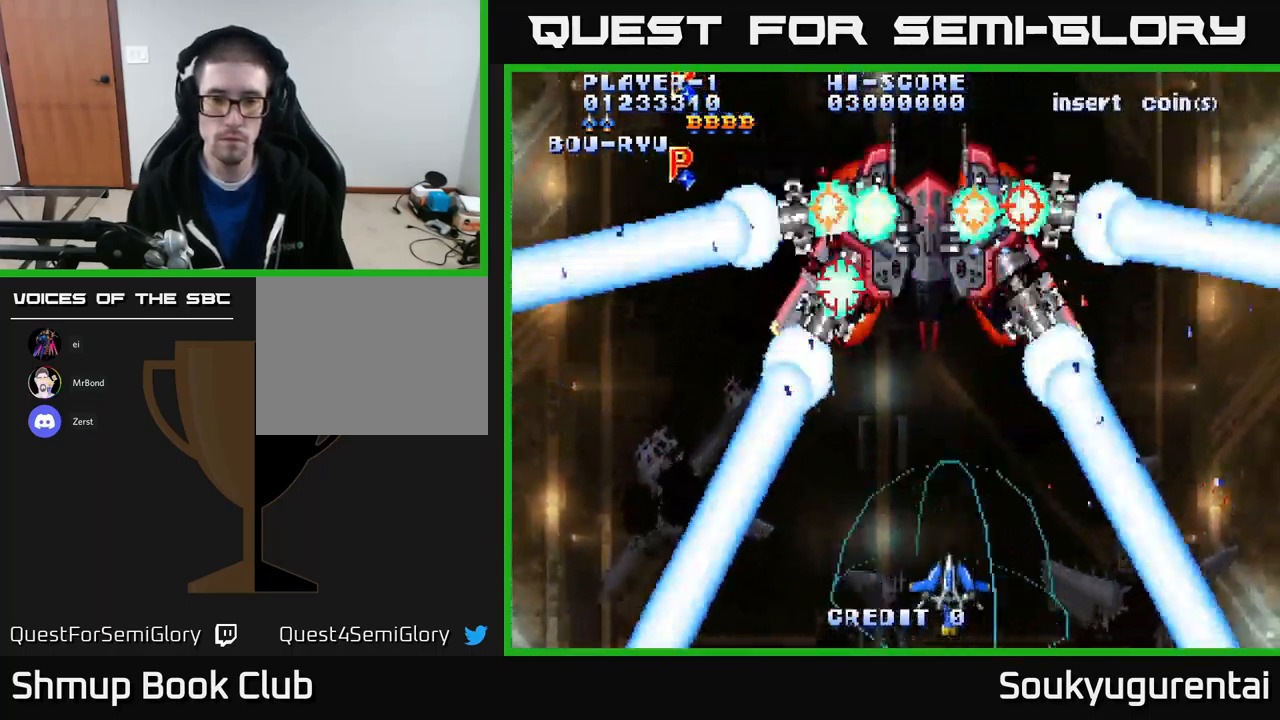
{"buttons": ["A", "DPAD_RIGHT"], "left_stick": "center", "right_stick": "center", "events": [[34, "DPAD_UP", "down"], [167, "DPAD_LEFT", "up"], [450, "DPAD_RIGHT", "down"], [484, "DPAD_UP", "up"]]}
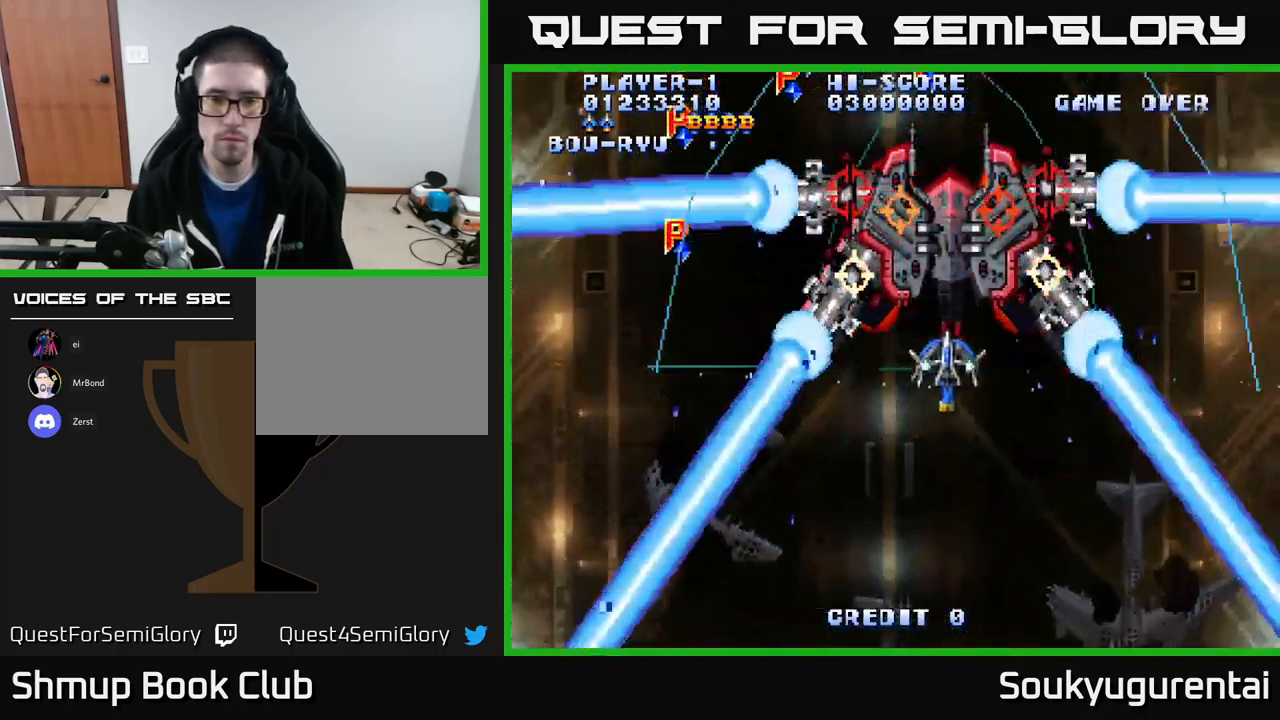
{"buttons": ["DPAD_LEFT"], "left_stick": "center", "right_stick": "center", "events": [[84, "A", "up"], [84, "DPAD_DOWN", "down"], [134, "A", "down"], [150, "DPAD_RIGHT", "up"], [384, "DPAD_LEFT", "down"], [434, "DPAD_DOWN", "up"], [500, "A", "up"]]}
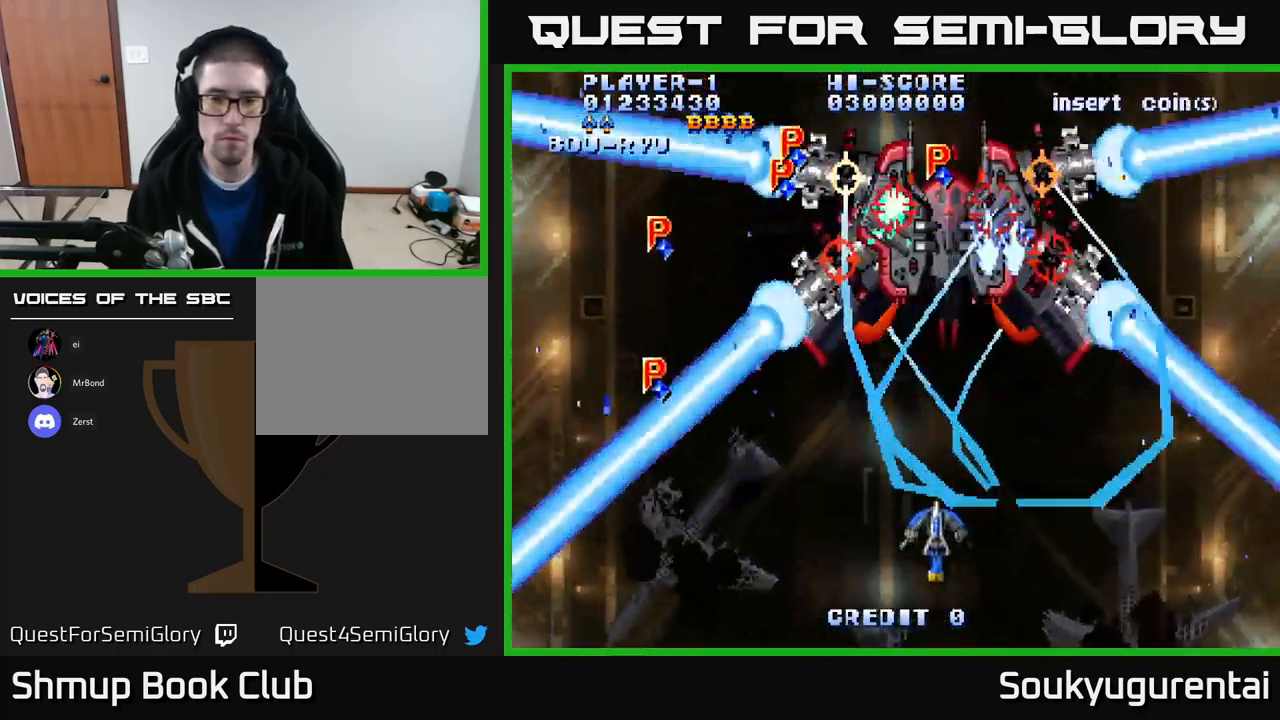
{"buttons": ["A", "DPAD_DOWN"], "left_stick": "center", "right_stick": "center", "events": [[17, "DPAD_LEFT", "up"], [34, "DPAD_RIGHT", "down"], [50, "A", "down"], [134, "A", "up"], [200, "A", "down"], [217, "DPAD_RIGHT", "up"], [284, "DPAD_LEFT", "down"], [317, "A", "up"], [367, "A", "down"], [467, "DPAD_DOWN", "down"], [501, "DPAD_LEFT", "up"]]}
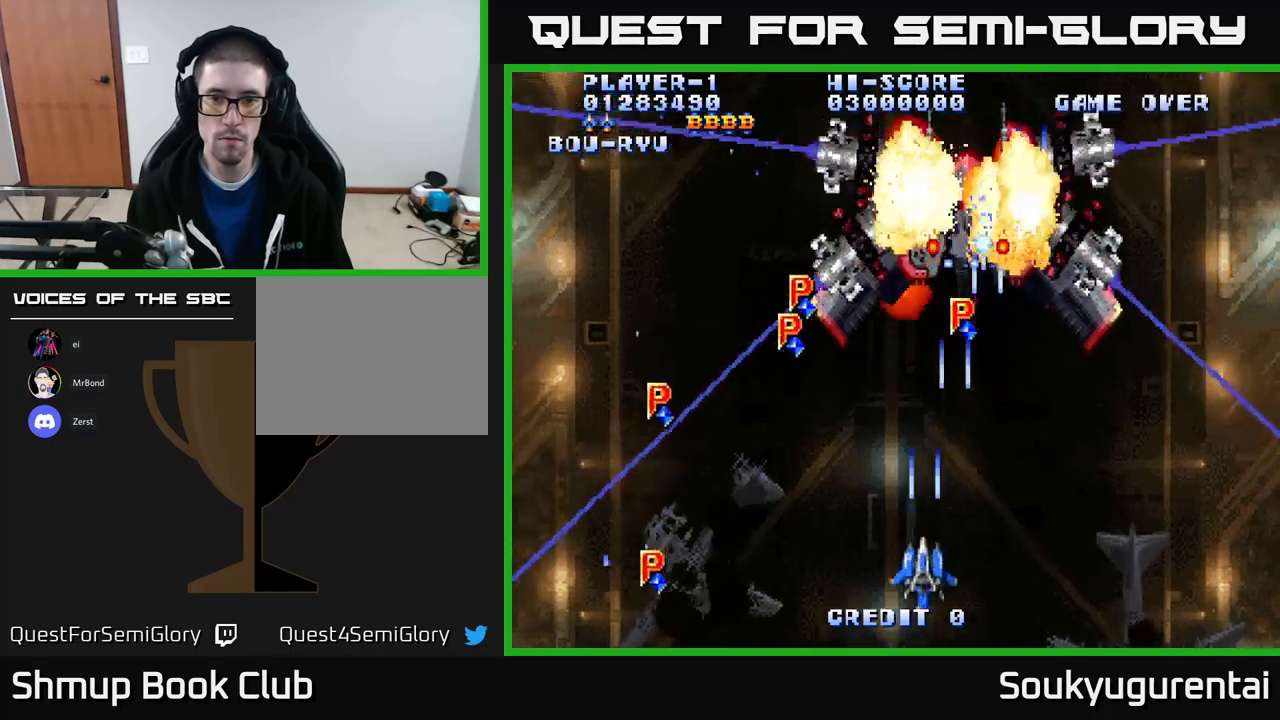
{"buttons": ["A", "DPAD_UP", "DPAD_RIGHT"], "left_stick": "center", "right_stick": "center", "events": [[183, "DPAD_RIGHT", "down"], [250, "DPAD_DOWN", "up"], [416, "DPAD_UP", "down"]]}
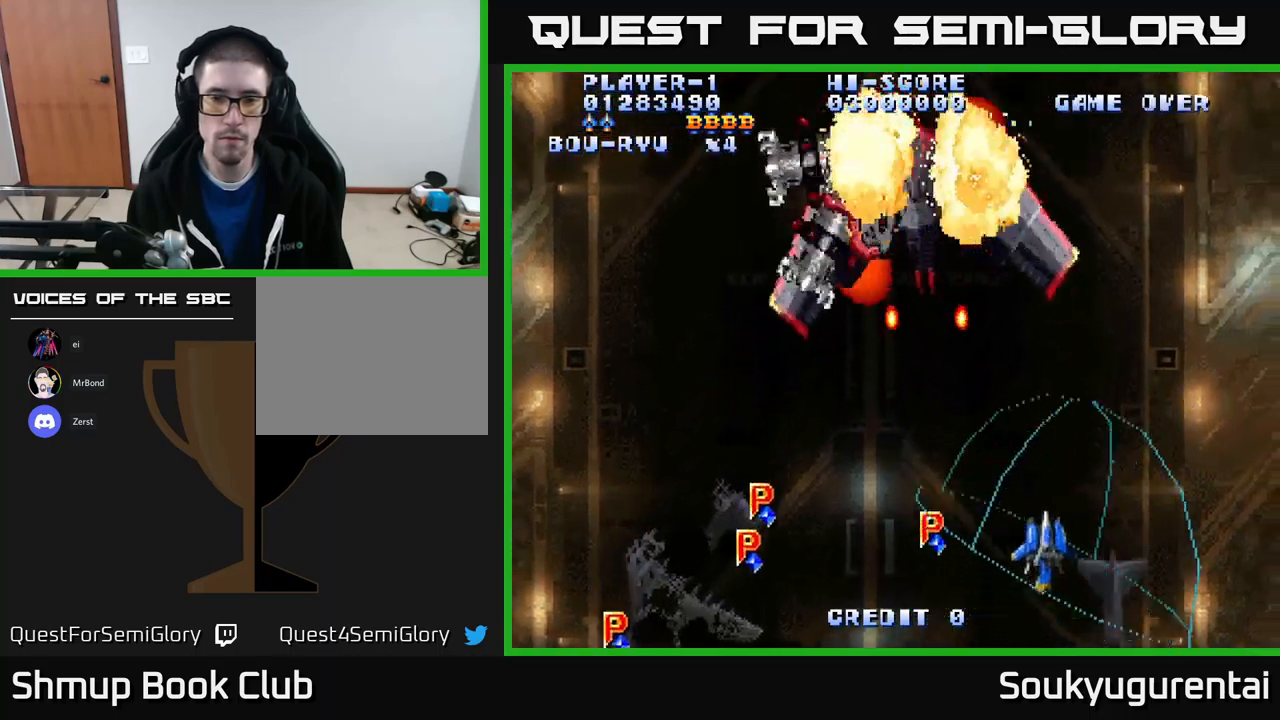
{"buttons": ["A"], "left_stick": "center", "right_stick": "center", "events": [[100, "DPAD_RIGHT", "up"], [200, "DPAD_RIGHT", "down"], [233, "DPAD_UP", "up"], [383, "DPAD_RIGHT", "up"]]}
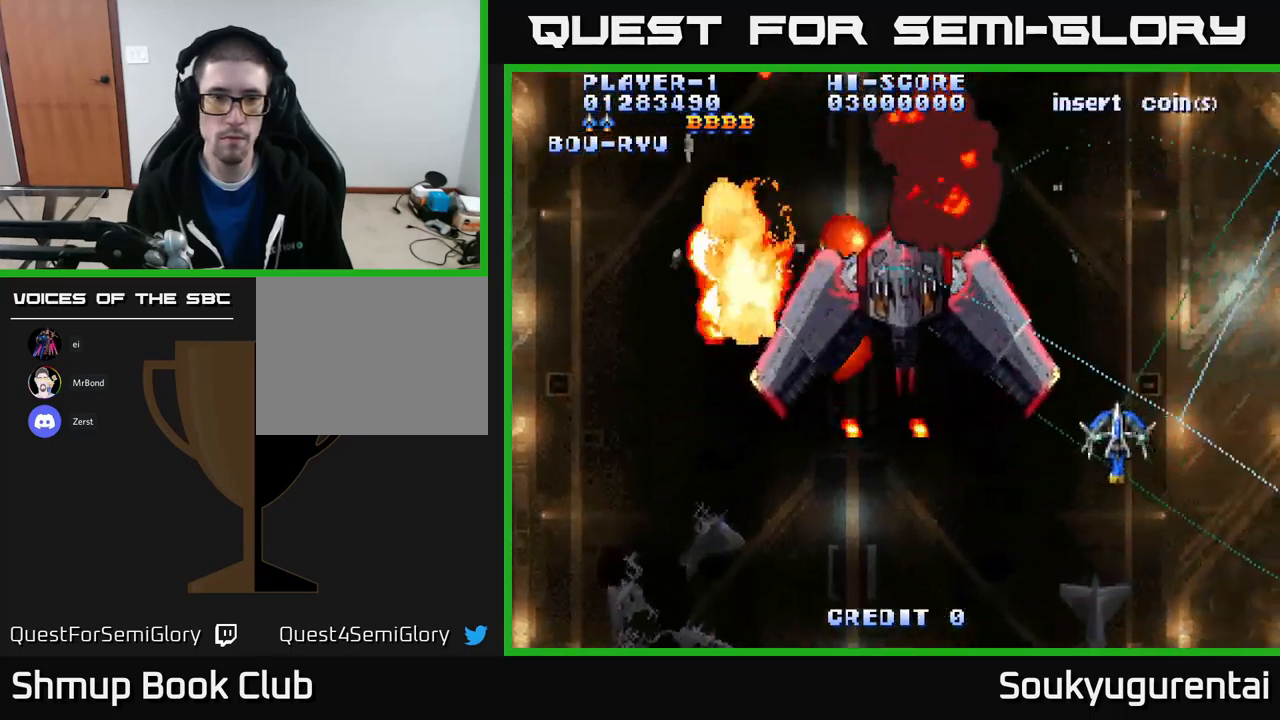
{"buttons": ["A", "DPAD_LEFT"], "left_stick": "center", "right_stick": "center", "events": [[266, "DPAD_LEFT", "down"]]}
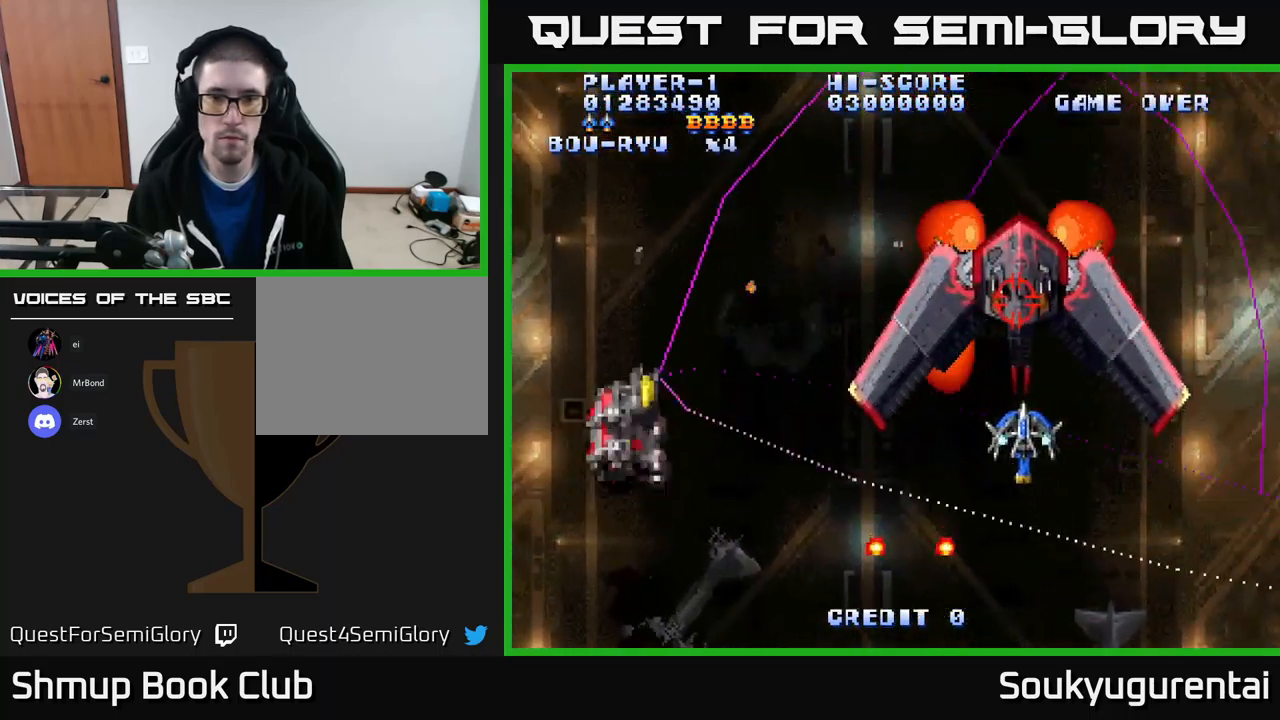
{"buttons": ["A", "DPAD_LEFT"], "left_stick": "center", "right_stick": "center"}
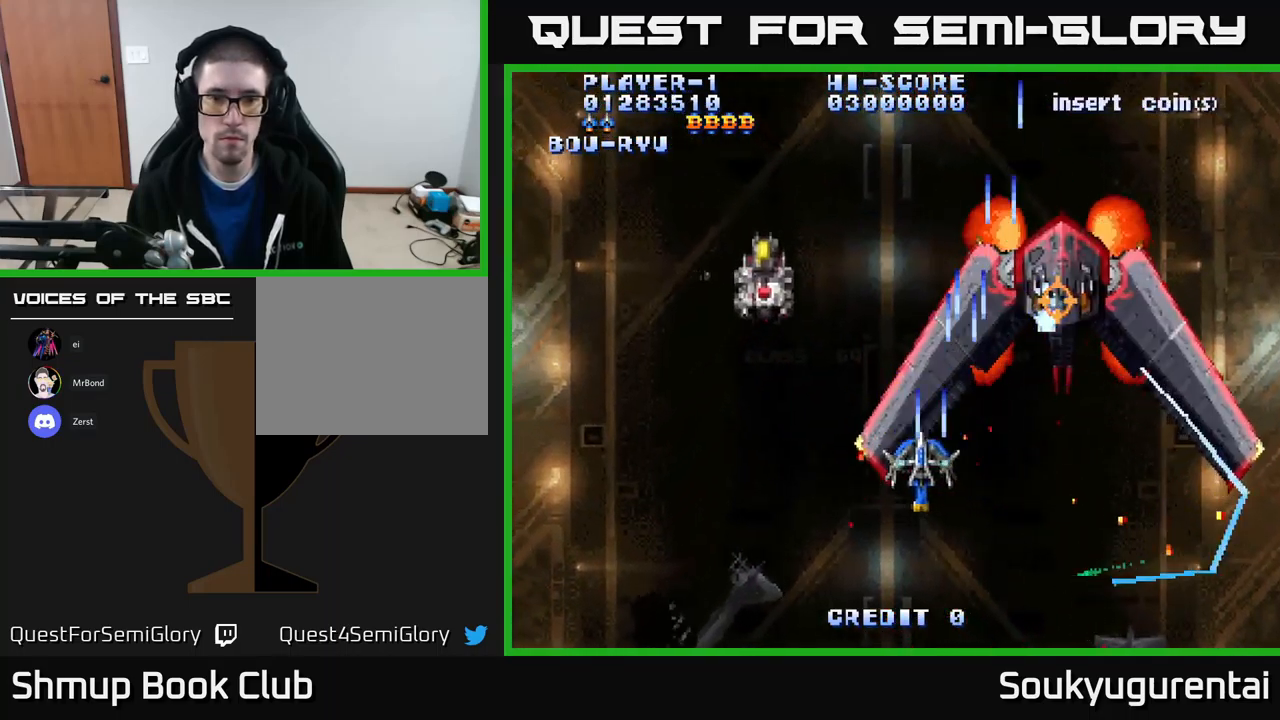
{"buttons": [], "left_stick": "center", "right_stick": "center", "events": [[33, "A", "up"], [83, "A", "down"], [183, "DPAD_DOWN", "down"], [200, "A", "up"], [233, "DPAD_DOWN", "up"], [266, "A", "down"], [300, "DPAD_DOWN", "down"], [316, "A", "up"], [333, "DPAD_LEFT", "up"], [383, "A", "down"], [433, "DPAD_DOWN", "up"], [466, "A", "up"]]}
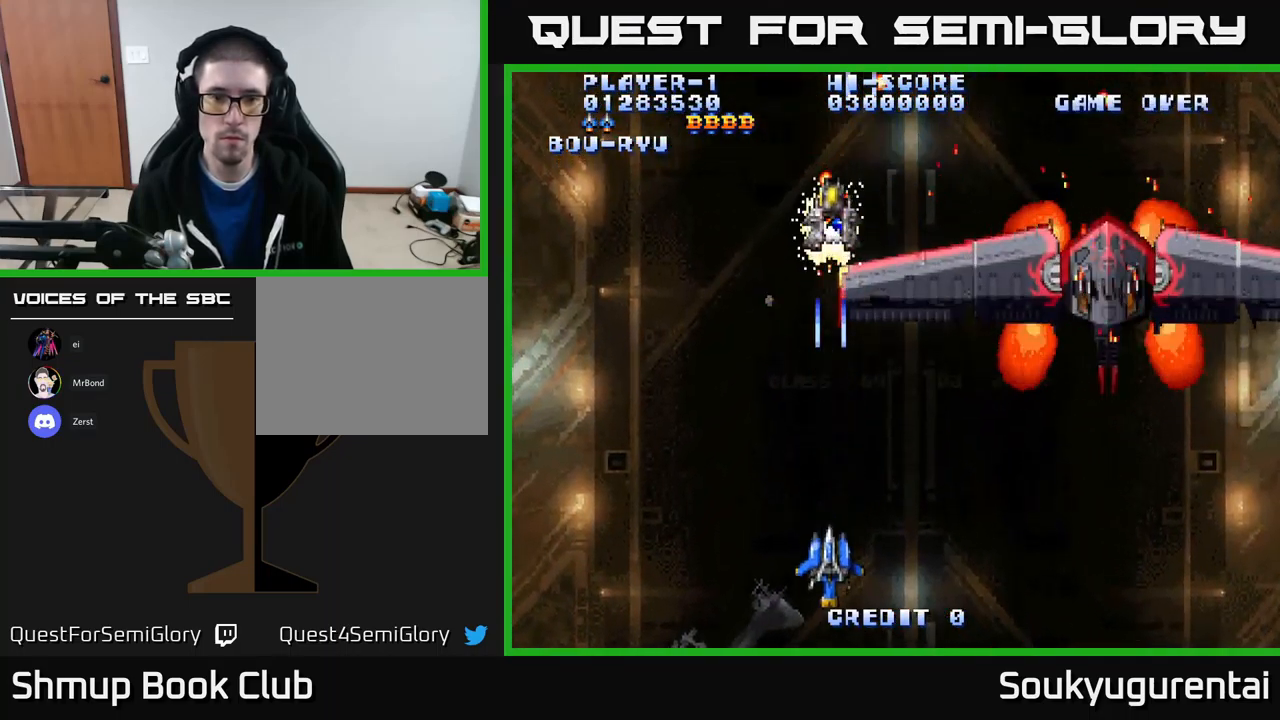
{"buttons": ["A", "DPAD_RIGHT"], "left_stick": "center", "right_stick": "center", "events": [[50, "A", "down"], [133, "A", "up"], [166, "A", "down"], [200, "DPAD_RIGHT", "down"]]}
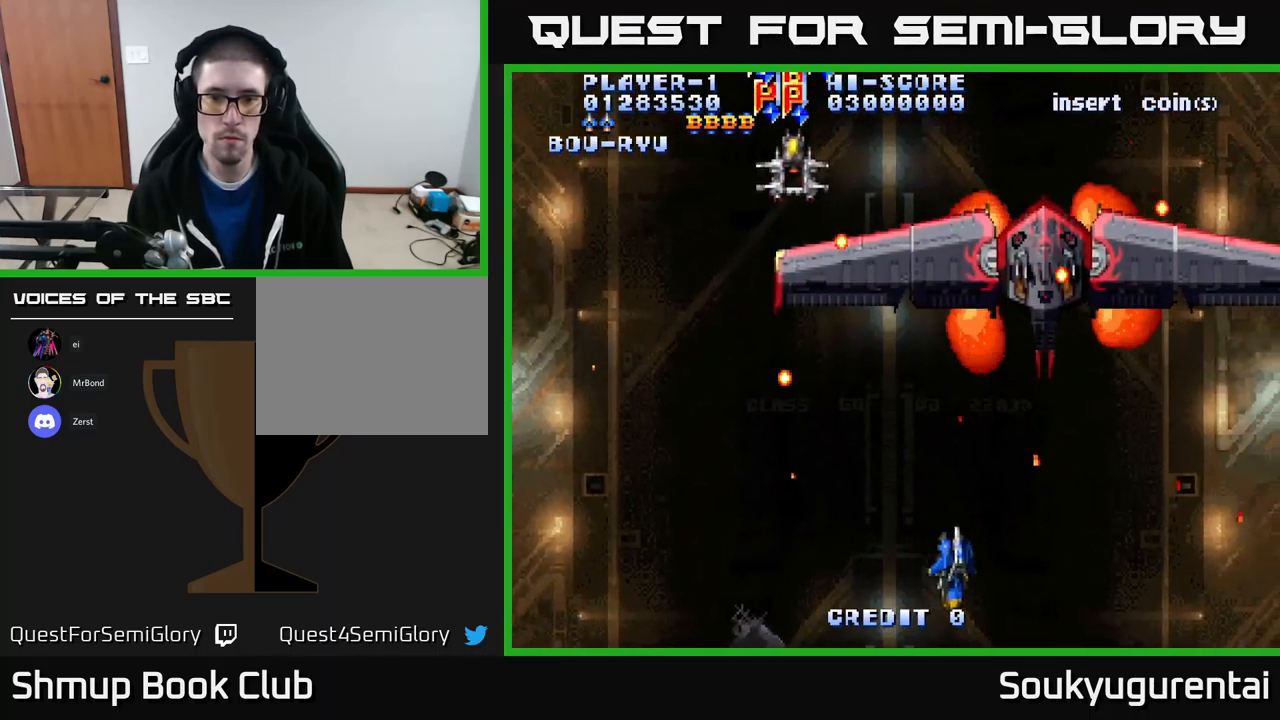
{"buttons": ["A", "DPAD_DOWN", "DPAD_LEFT"], "left_stick": "center", "right_stick": "center", "events": [[166, "DPAD_RIGHT", "up"], [183, "DPAD_UP", "down"], [416, "DPAD_UP", "up"], [433, "DPAD_LEFT", "down"], [483, "DPAD_DOWN", "down"]]}